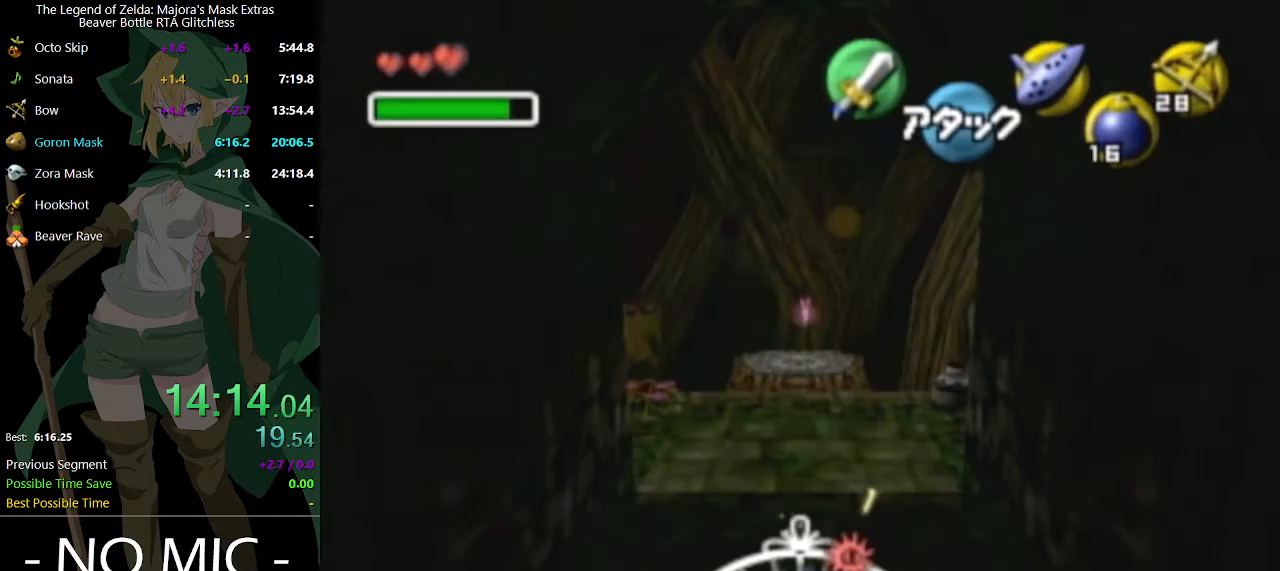
Gameplay with a controller (Nintendo layout); each line is a JSON object with the inputs held at the frame after it. "events" lists button and stick changes between this image and that frame as [ms after this image, input, new state], when the widget could be followed in between. Not read: L3 R3.
{"buttons": ["L1"], "left_stick": "down", "right_stick": "center", "events": [[100, "L1", "down"], [200, "left_stick", "down"]]}
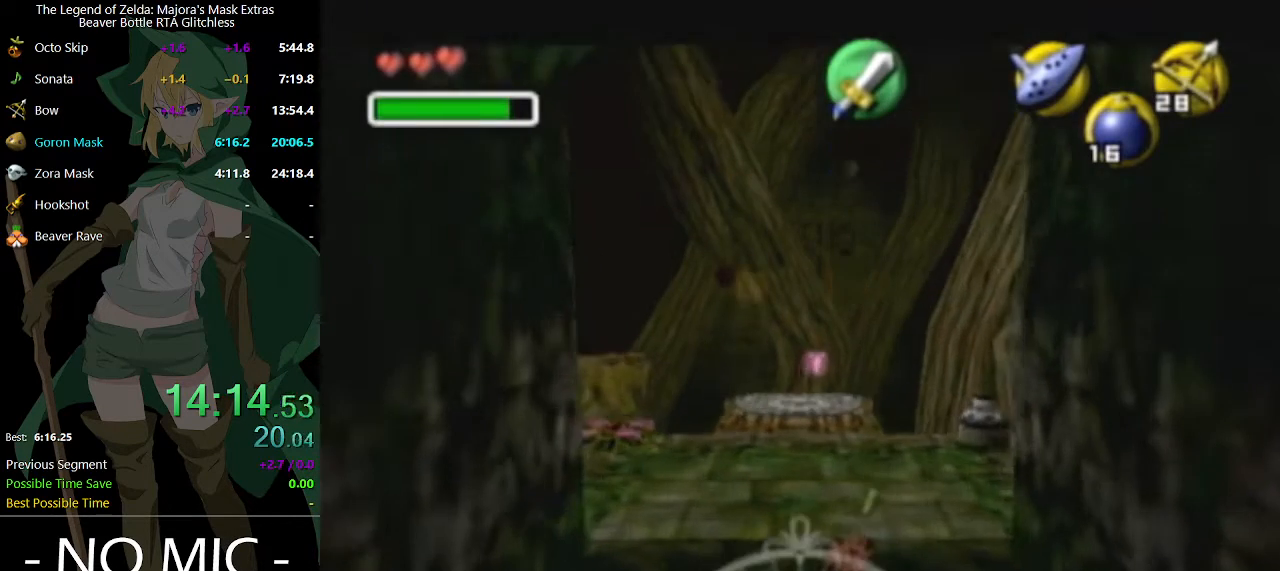
{"buttons": ["L1"], "left_stick": "down", "right_stick": "center", "events": []}
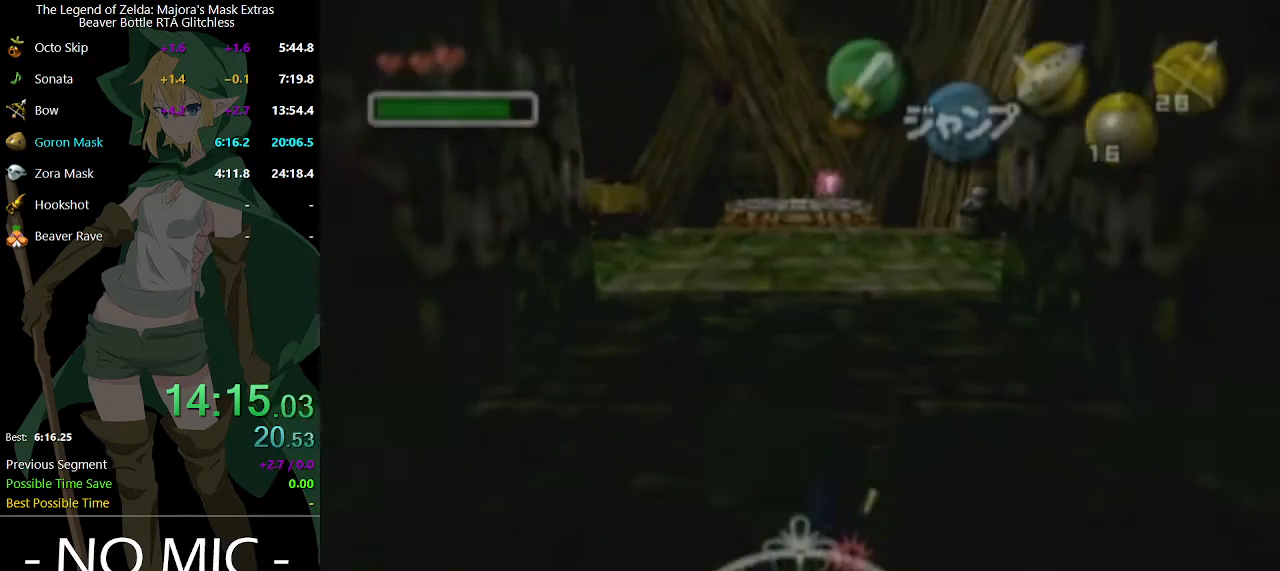
{"buttons": [], "left_stick": "center", "right_stick": "center", "events": [[67, "L1", "up"], [67, "left_stick", "center"]]}
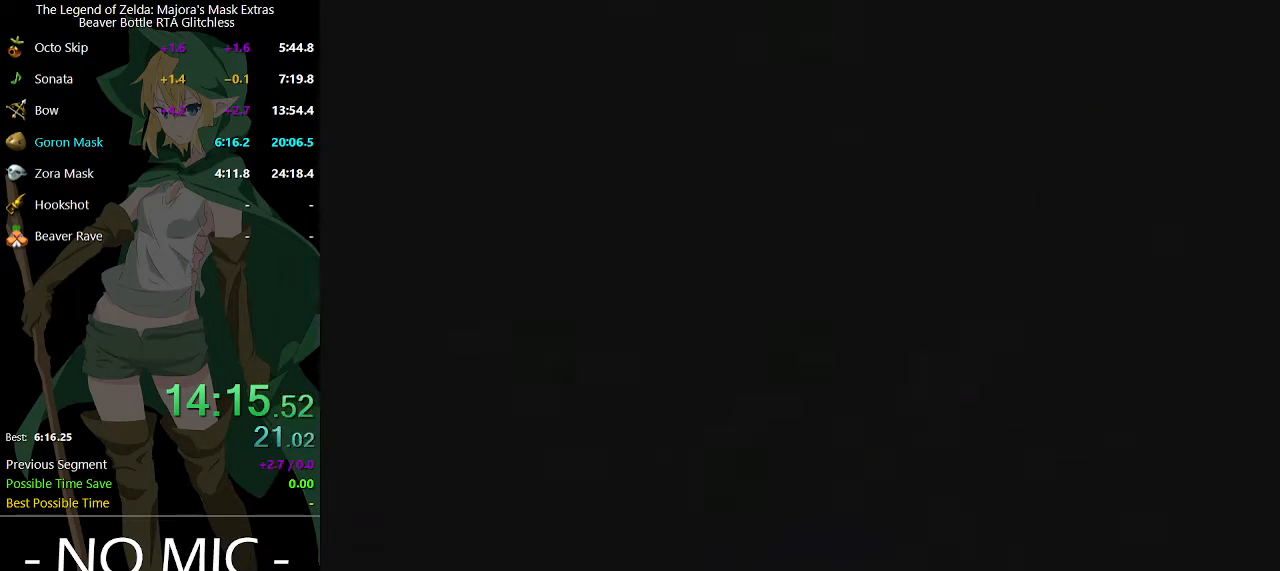
{"buttons": [], "left_stick": "center", "right_stick": "center", "events": []}
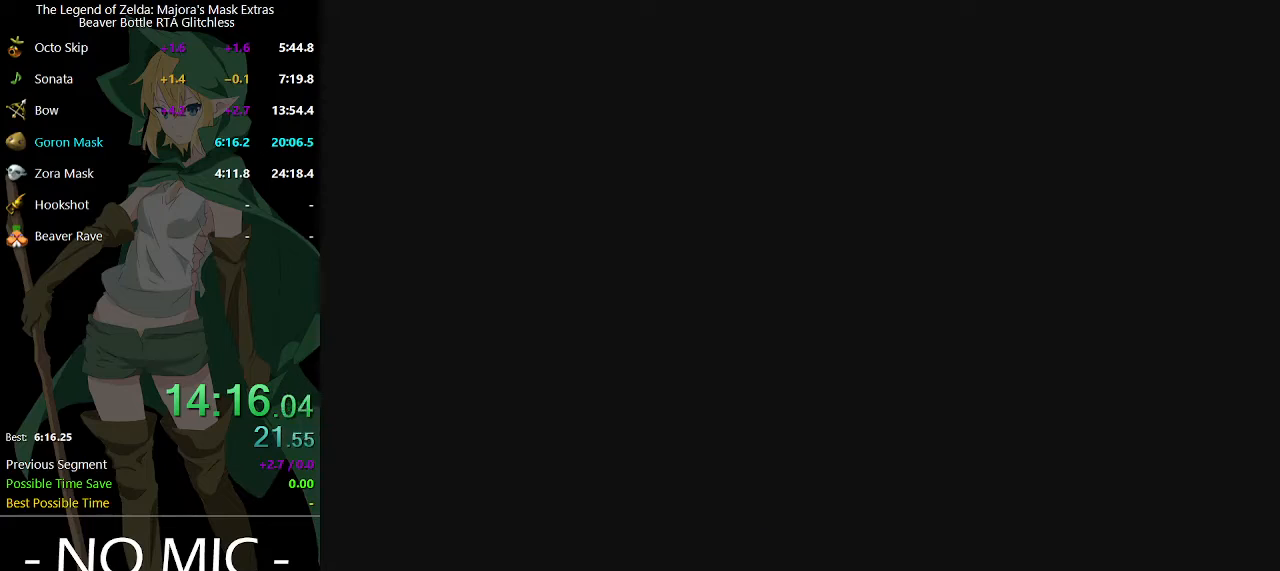
{"buttons": [], "left_stick": "center", "right_stick": "center", "events": []}
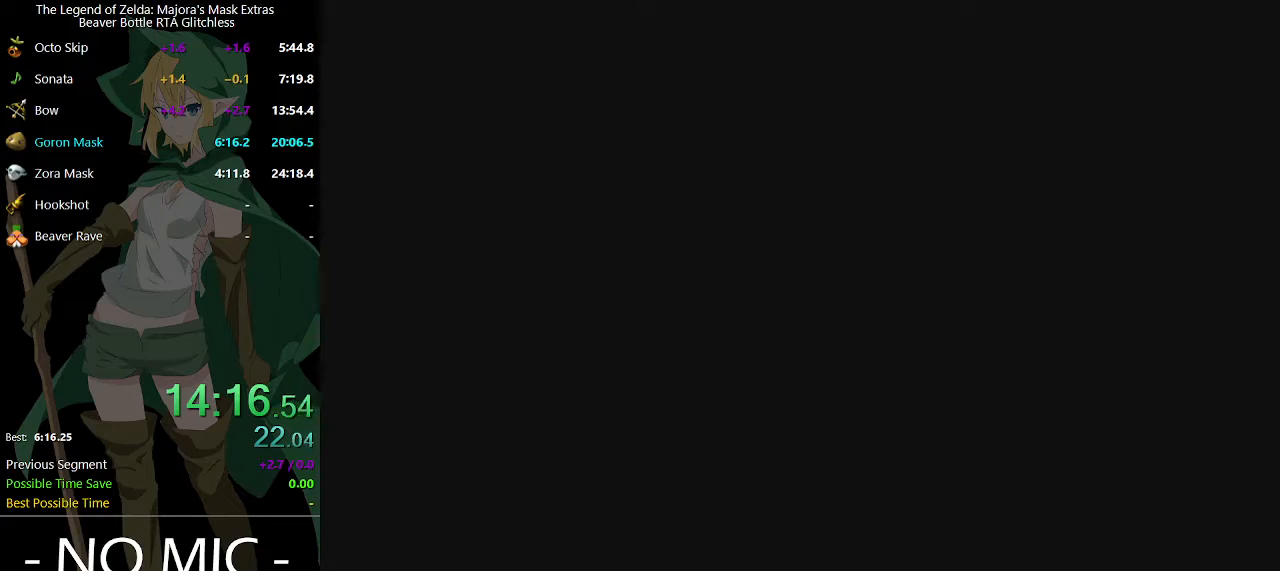
{"buttons": [], "left_stick": "center", "right_stick": "center", "events": [[200, "Y", "down"], [300, "Y", "up"], [333, "Y", "down"], [400, "Y", "up"], [467, "Y", "down"], [500, "Y", "up"]]}
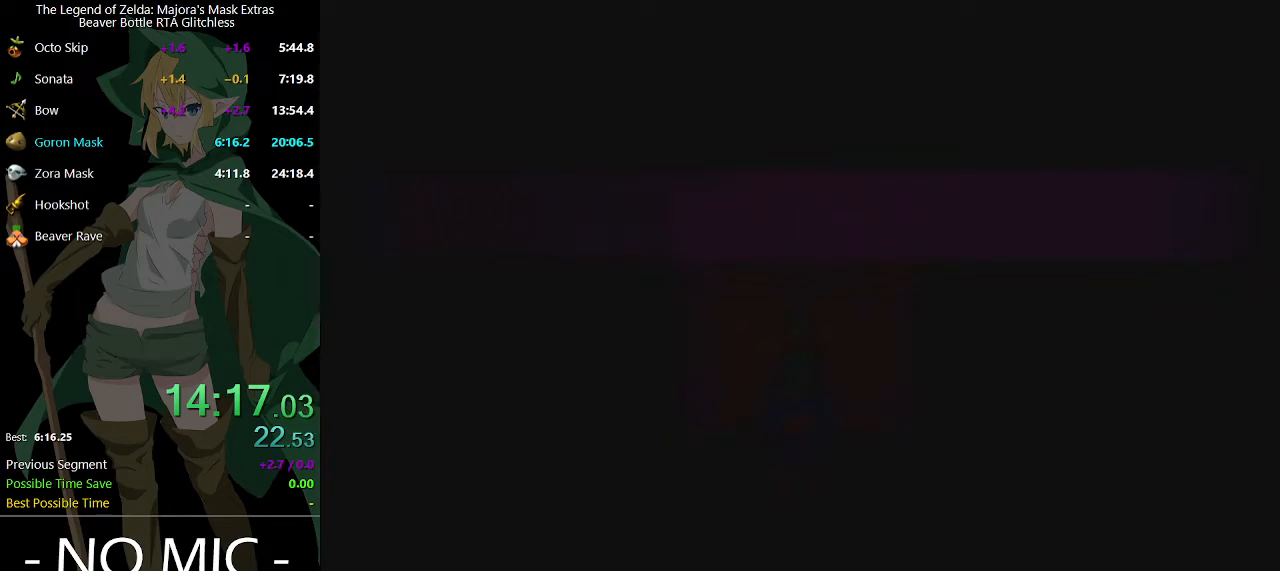
{"buttons": [], "left_stick": "center", "right_stick": "center", "events": [[67, "Y", "down"], [133, "Y", "up"], [200, "Y", "down"], [267, "Y", "up"], [333, "Y", "down"], [367, "Y", "up"], [433, "Y", "down"], [467, "Y", "up"]]}
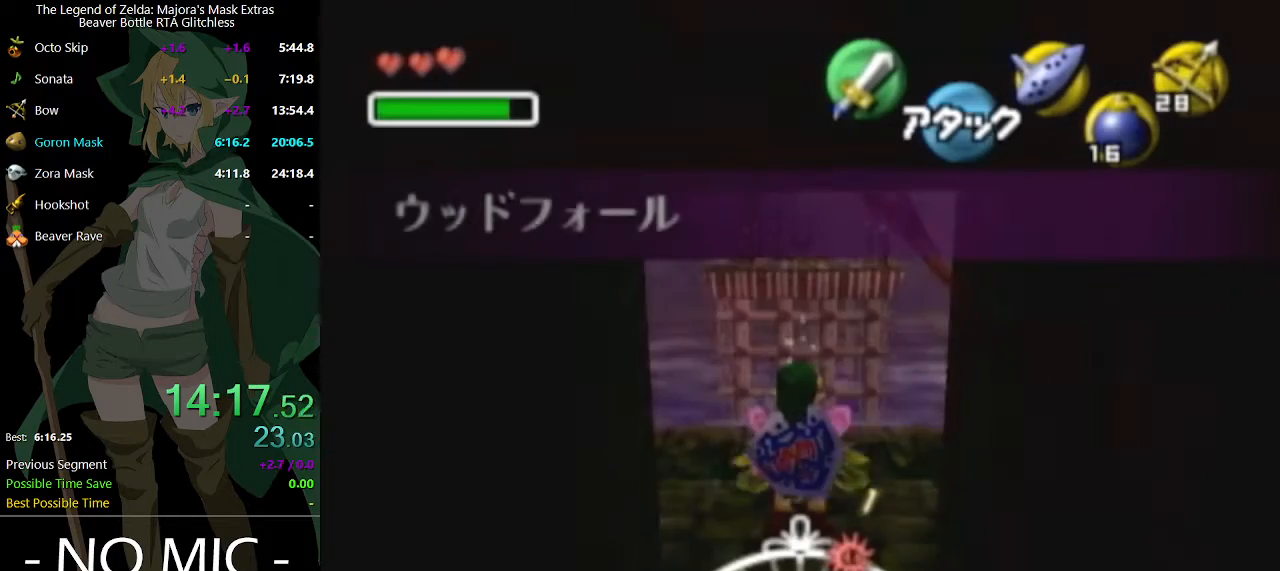
{"buttons": ["Y"], "left_stick": "center", "right_stick": "center", "events": [[33, "Y", "down"], [100, "Y", "up"], [167, "Y", "down"], [200, "Y", "up"], [267, "Y", "down"], [333, "Y", "up"], [500, "Y", "down"]]}
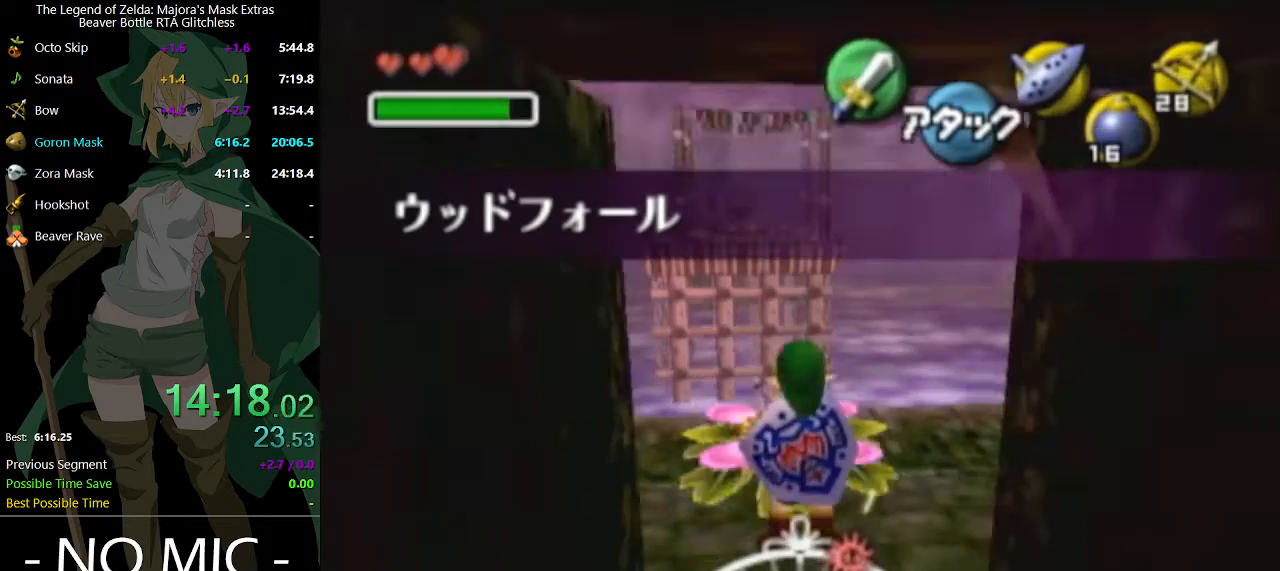
{"buttons": [], "left_stick": "center", "right_stick": "center", "events": [[67, "Y", "up"], [133, "Y", "down"], [167, "Y", "up"]]}
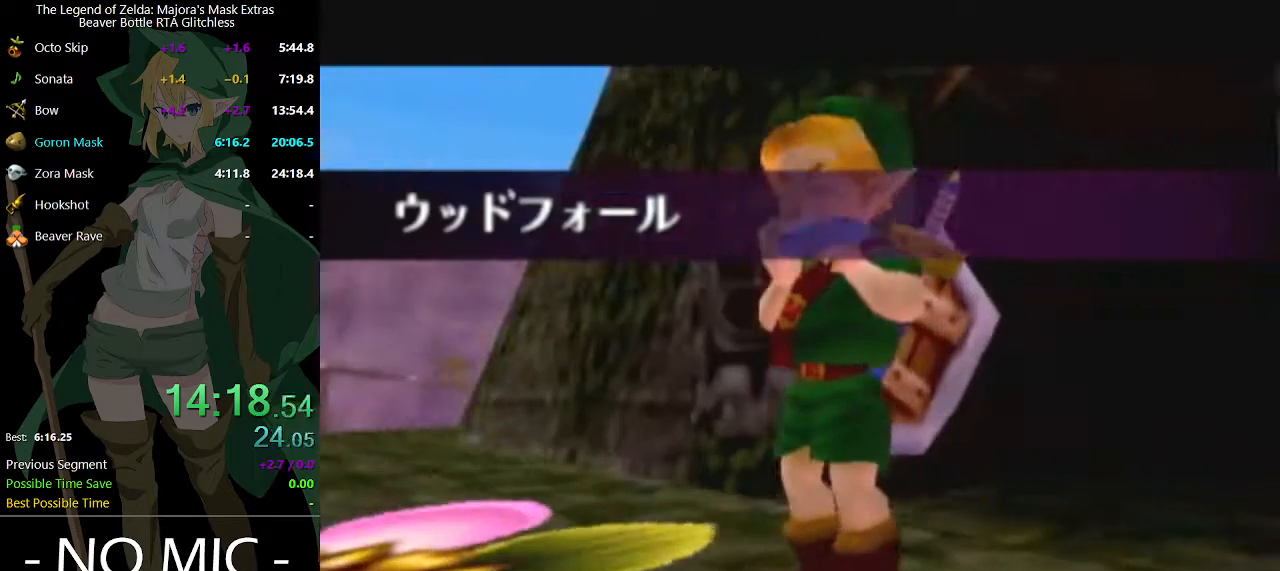
{"buttons": [], "left_stick": "center", "right_stick": "up", "events": [[133, "R2", "down"], [200, "Y", "down"], [300, "R2", "up"], [333, "Y", "up"], [367, "right_stick", "up"]]}
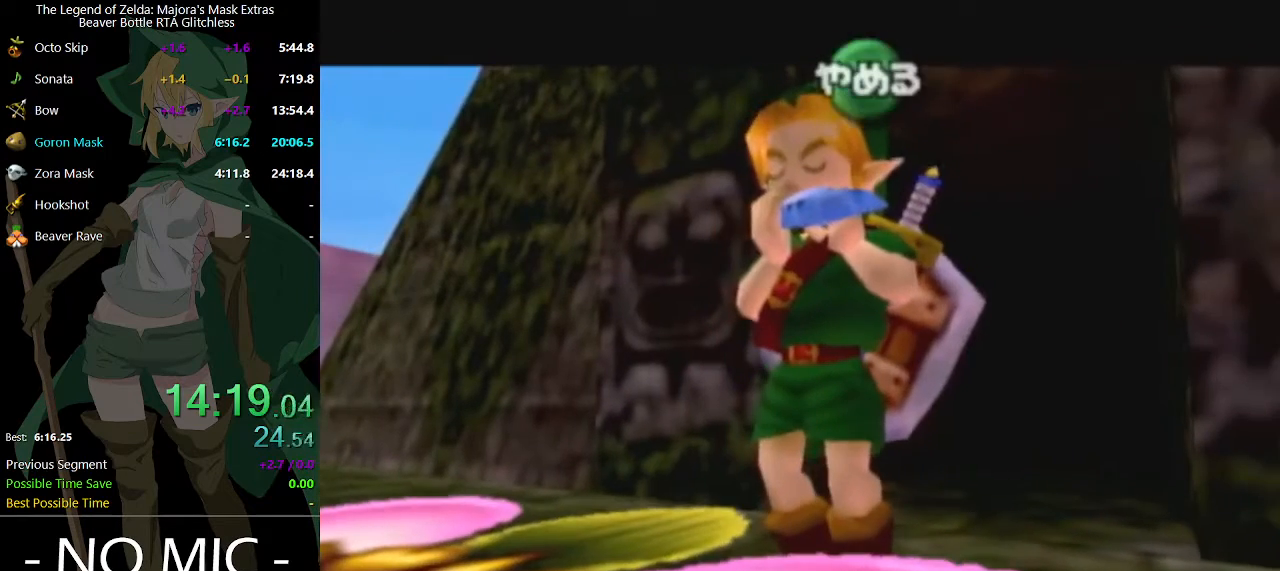
{"buttons": [], "left_stick": "center", "right_stick": "center", "events": [[33, "R2", "down"], [33, "right_stick", "center"], [133, "Y", "down"], [200, "R2", "up"], [267, "Y", "up"], [267, "right_stick", "up"], [467, "right_stick", "center"]]}